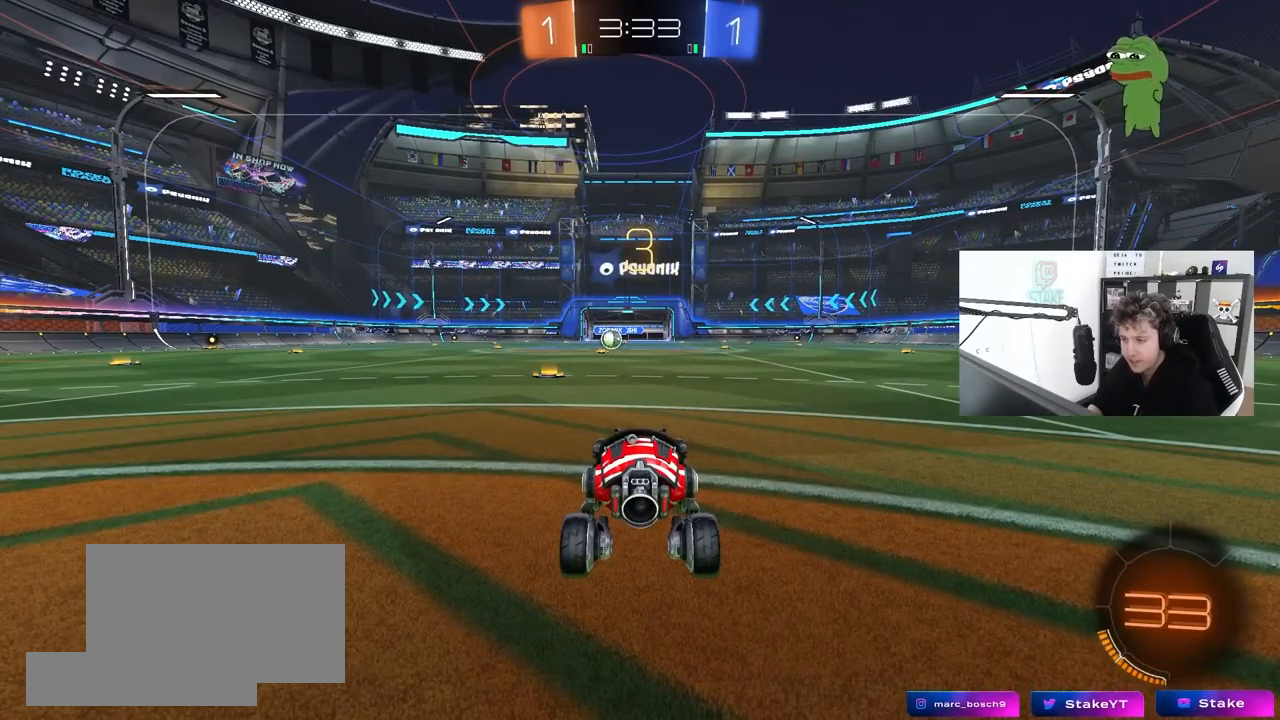
Gameplay with keyboard and mouse; each line is a JSON object with the keys and mouse buttons held at the frame after it. "events" lists presses ("down") and releases ("up") of "1", "2", "3", "4", "5", "a", "alt", "c", "caps_lock", "ctrl", "d", "e", "f", "g", "q", "r", "s", "shift", "space", "t", "tab", "v", "w", "x", "z", "mouse_left", "mouse_wheel" and "mouse_right" between this image and that frame as [ms after this image, input, new state], when the widget could be followed in between. "mouse_left", "mouse_wheel", "mouse_right" = the "left", "wheel", "right" buttons of the "mouse" list. No other keys are recorded. "wheel" means that the mouse wheel is clicked or scrolled. "mouse_move" is the direction in which the mouse moves at that frame (one of eight, or "still"), when it could be read.
{"keys": [], "mouse": ["wheel"], "mouse_move": "still", "events": [[433, "mouse_wheel", "down"]]}
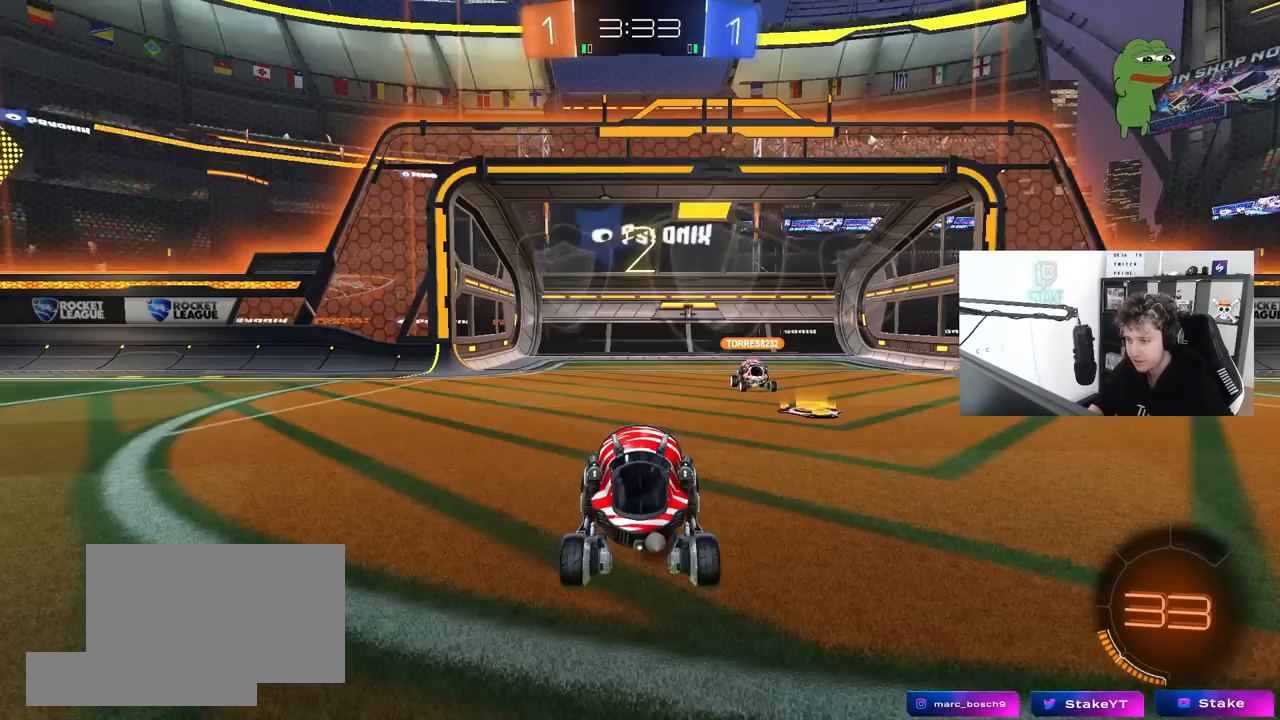
{"keys": [], "mouse": ["left"], "mouse_move": "up-right", "events": [[133, "mouse_wheel", "up"], [367, "mouse_left", "down"]]}
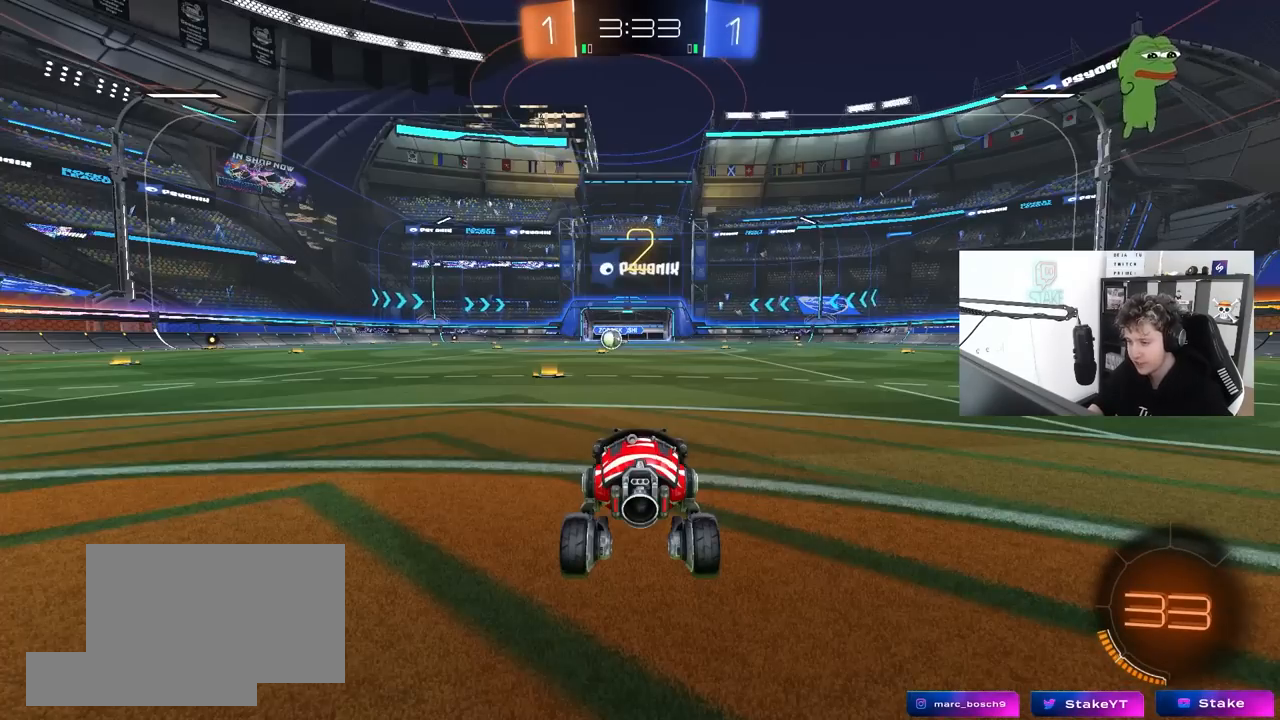
{"keys": ["w"], "mouse": ["left"], "mouse_move": "down-right", "events": [[100, "space", "down"], [233, "space", "up"], [367, "w", "down"]]}
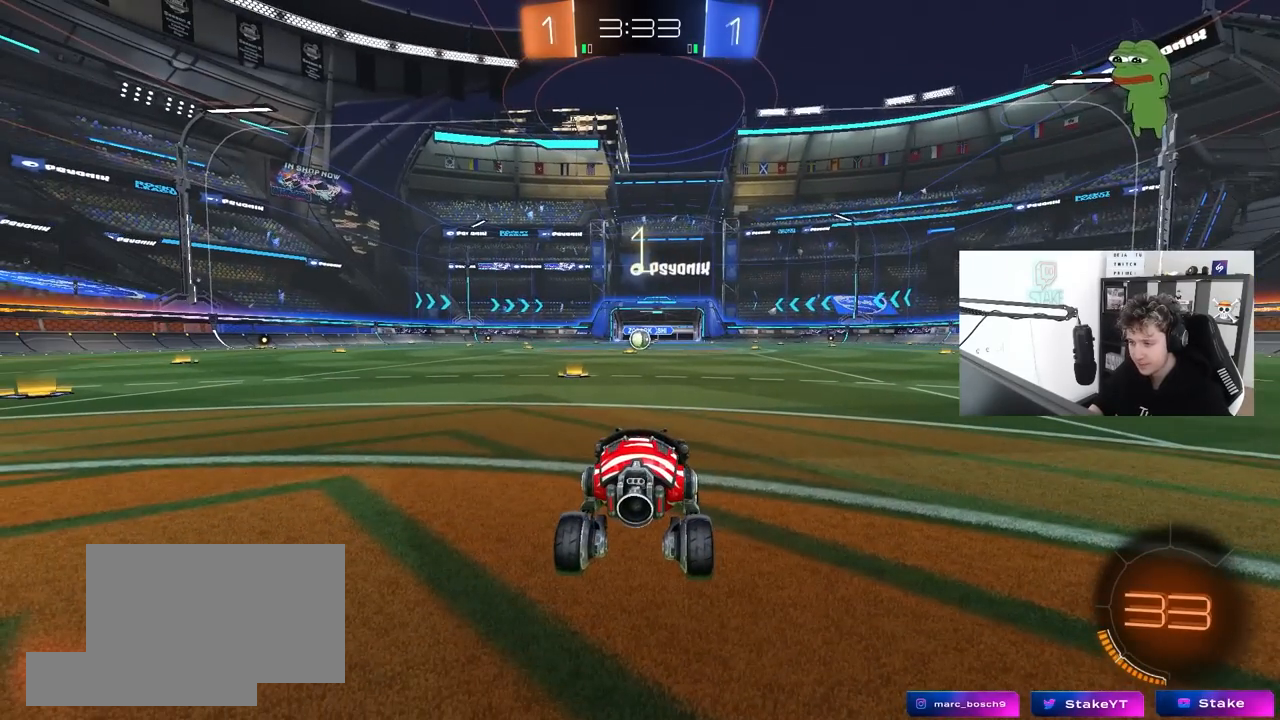
{"keys": ["w"], "mouse": ["left"], "mouse_move": "left", "events": []}
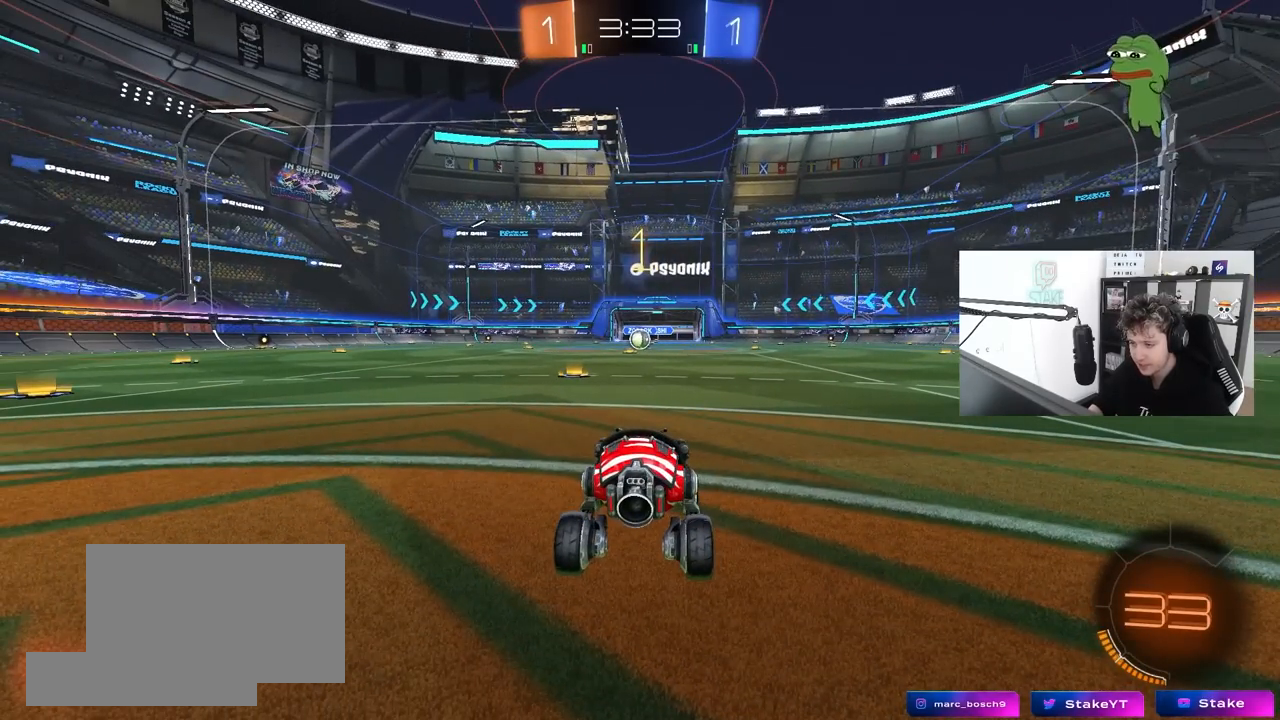
{"keys": ["w"], "mouse": ["left"], "mouse_move": "still", "events": [[317, "a", "down"], [450, "a", "up"]]}
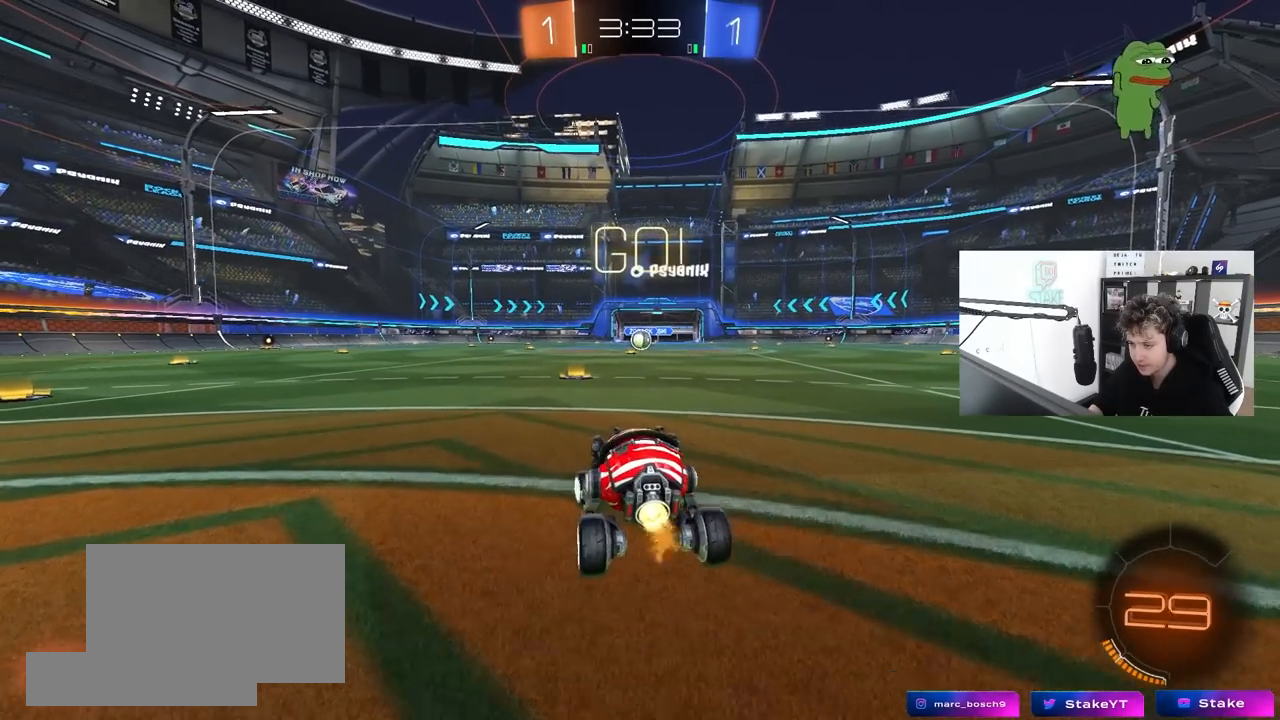
{"keys": ["d", "shift", "w"], "mouse": ["left", "right"], "mouse_move": "still", "events": [[333, "mouse_right", "down"], [417, "d", "down"], [417, "mouse_right", "up"], [417, "shift", "down"], [467, "mouse_right", "down"]]}
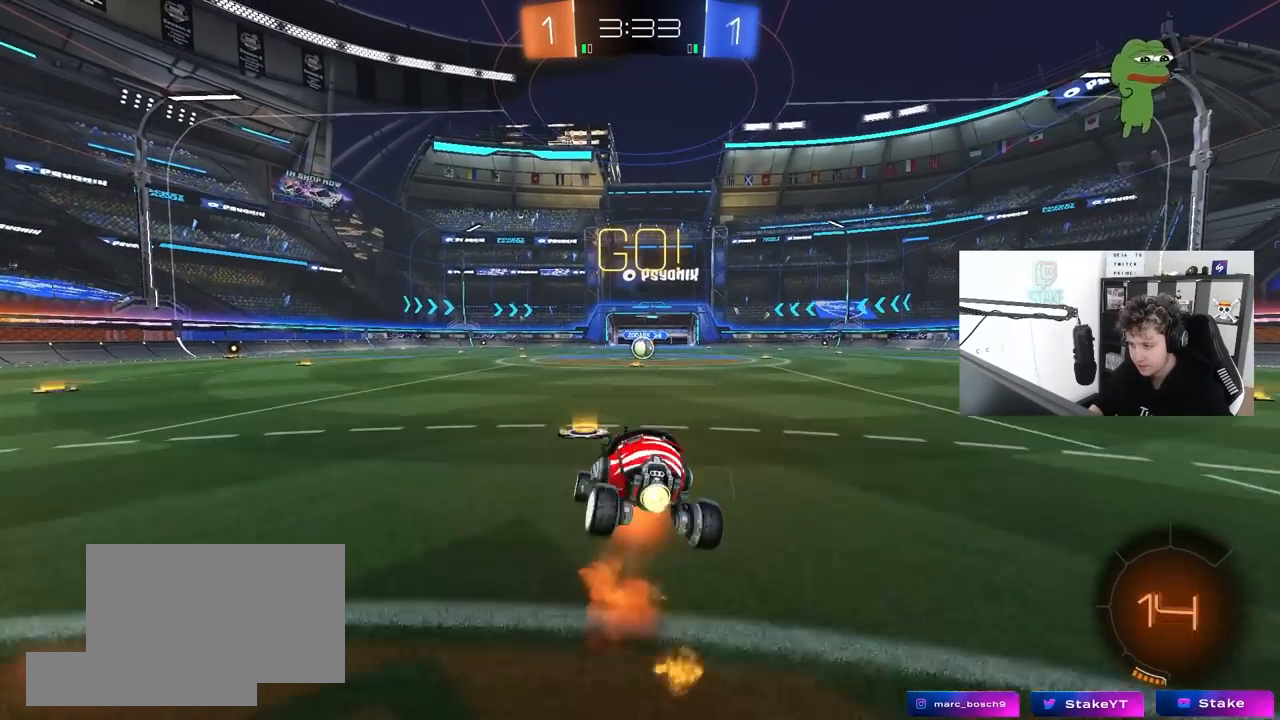
{"keys": ["d", "shift"], "mouse": ["left"], "mouse_move": "still", "events": [[17, "s", "down"], [17, "w", "up"], [117, "mouse_right", "up"], [433, "s", "up"]]}
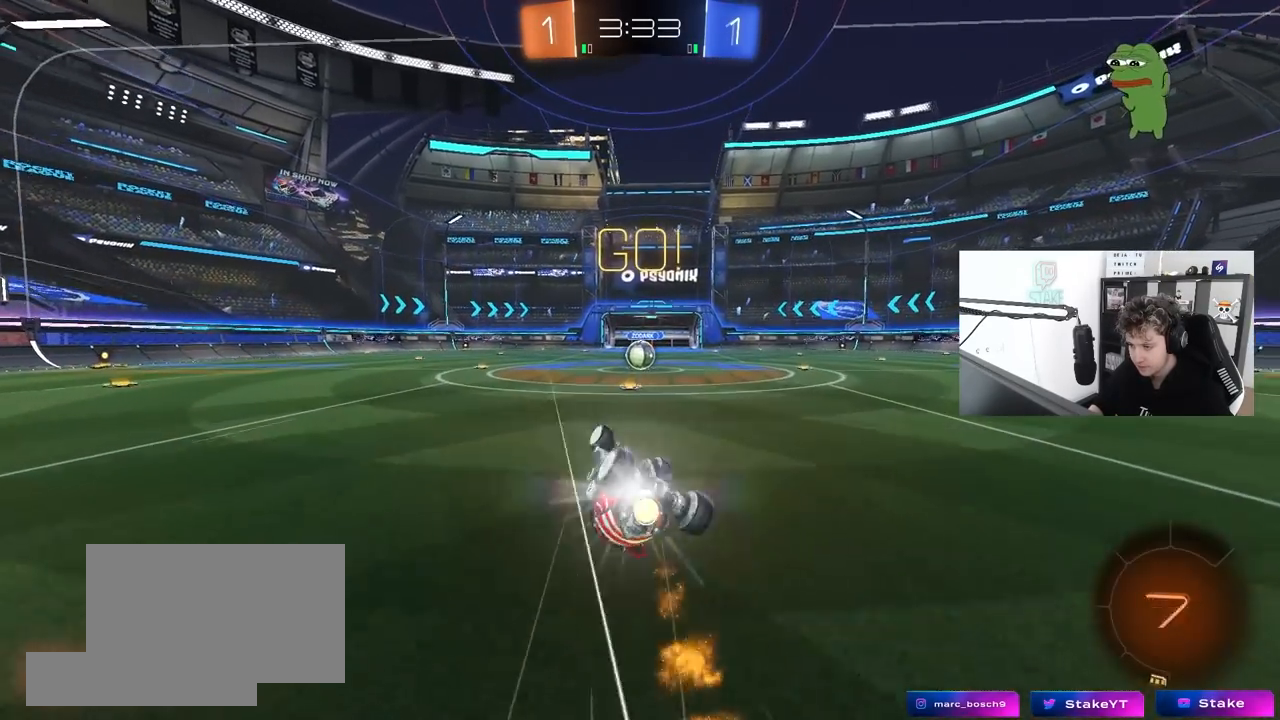
{"keys": [], "mouse": [], "mouse_move": "still", "events": [[33, "s", "down"], [217, "s", "up"], [267, "mouse_left", "up"], [267, "shift", "up"], [317, "d", "up"]]}
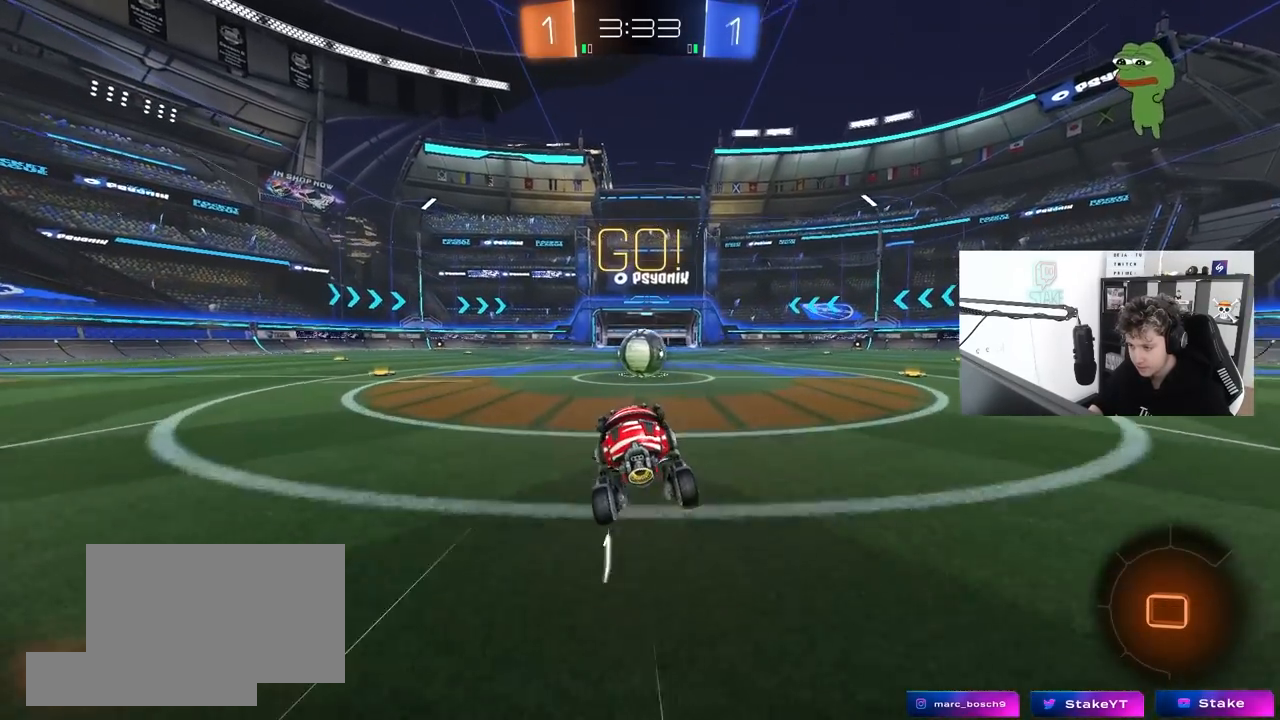
{"keys": ["d", "shift"], "mouse": ["right"], "mouse_move": "down-left", "events": [[100, "w", "down"], [133, "a", "down"], [183, "mouse_right", "down"], [283, "a", "up"], [283, "d", "down"], [283, "w", "up"], [333, "mouse_right", "up"], [367, "mouse_right", "down"], [367, "shift", "down"]]}
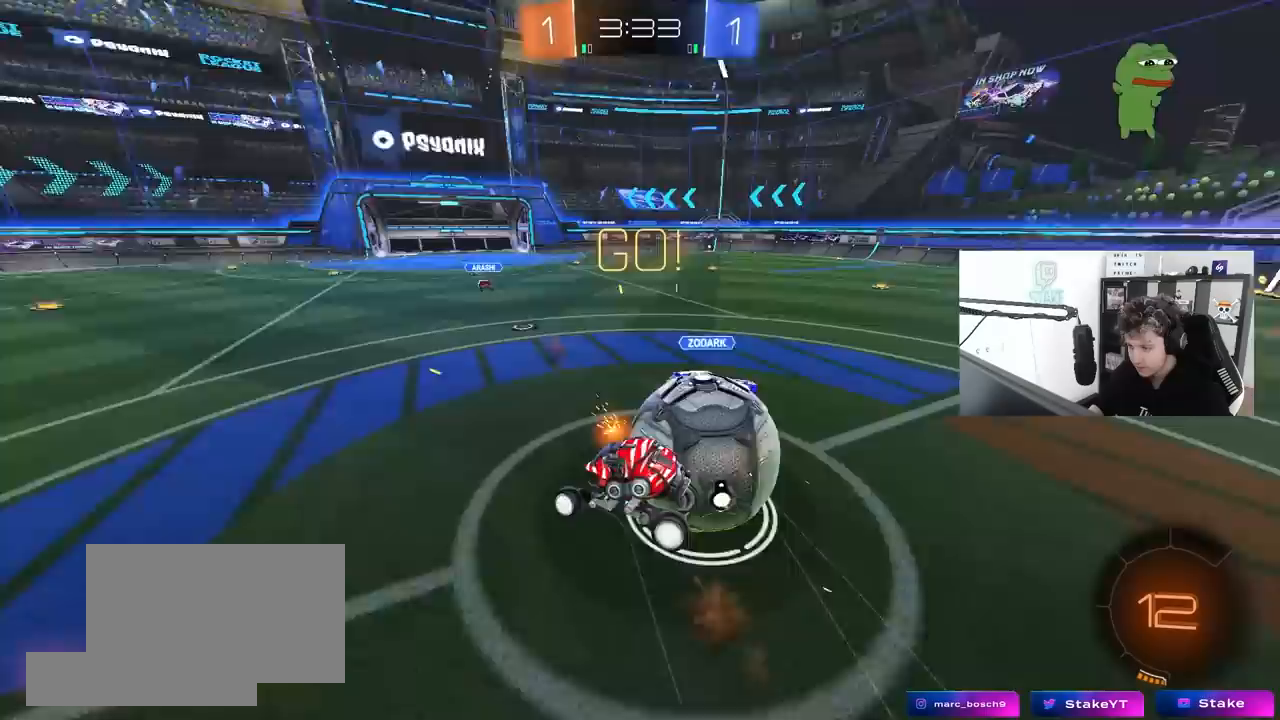
{"keys": ["d", "shift"], "mouse": [], "mouse_move": "still", "events": [[100, "mouse_right", "up"]]}
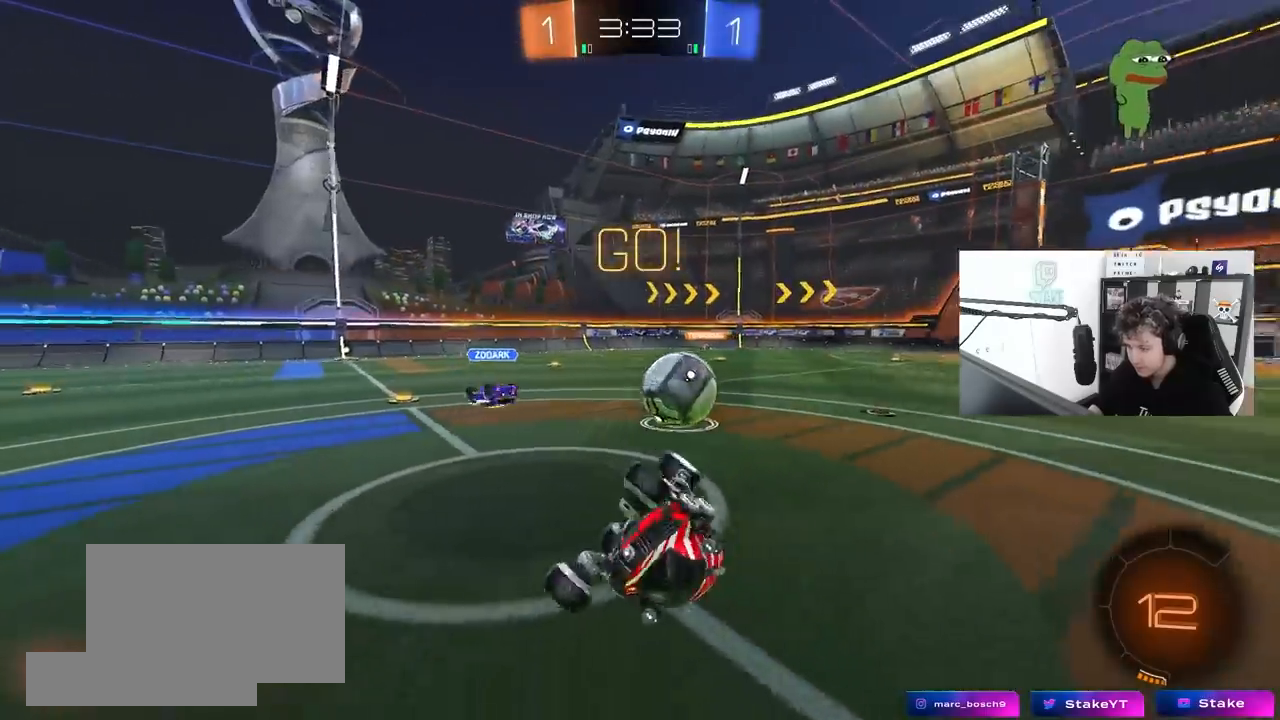
{"keys": ["a", "w"], "mouse": [], "mouse_move": "still", "events": [[167, "a", "down"], [167, "d", "up"], [167, "shift", "up"], [367, "a", "up"], [450, "a", "down"], [450, "w", "down"]]}
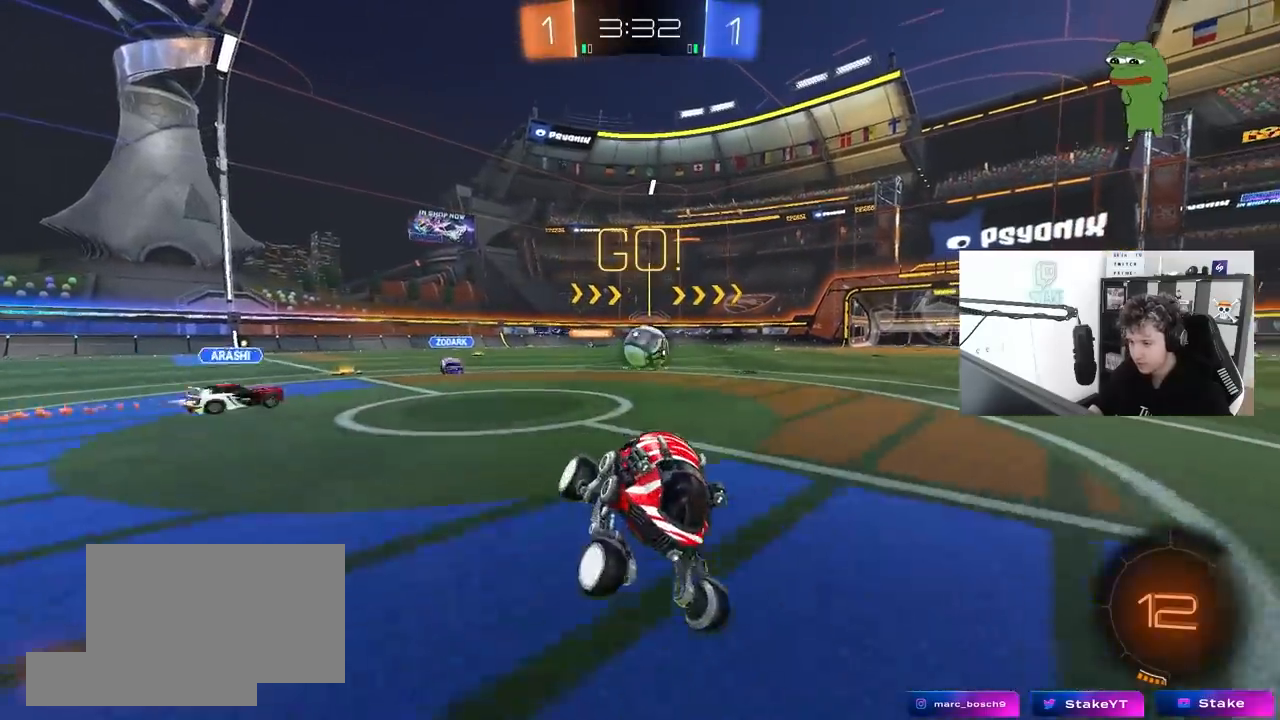
{"keys": ["w"], "mouse": ["left", "right"], "mouse_move": "still", "events": [[183, "mouse_left", "down"], [333, "a", "up"], [333, "mouse_right", "down"], [417, "mouse_right", "up"], [467, "mouse_right", "down"]]}
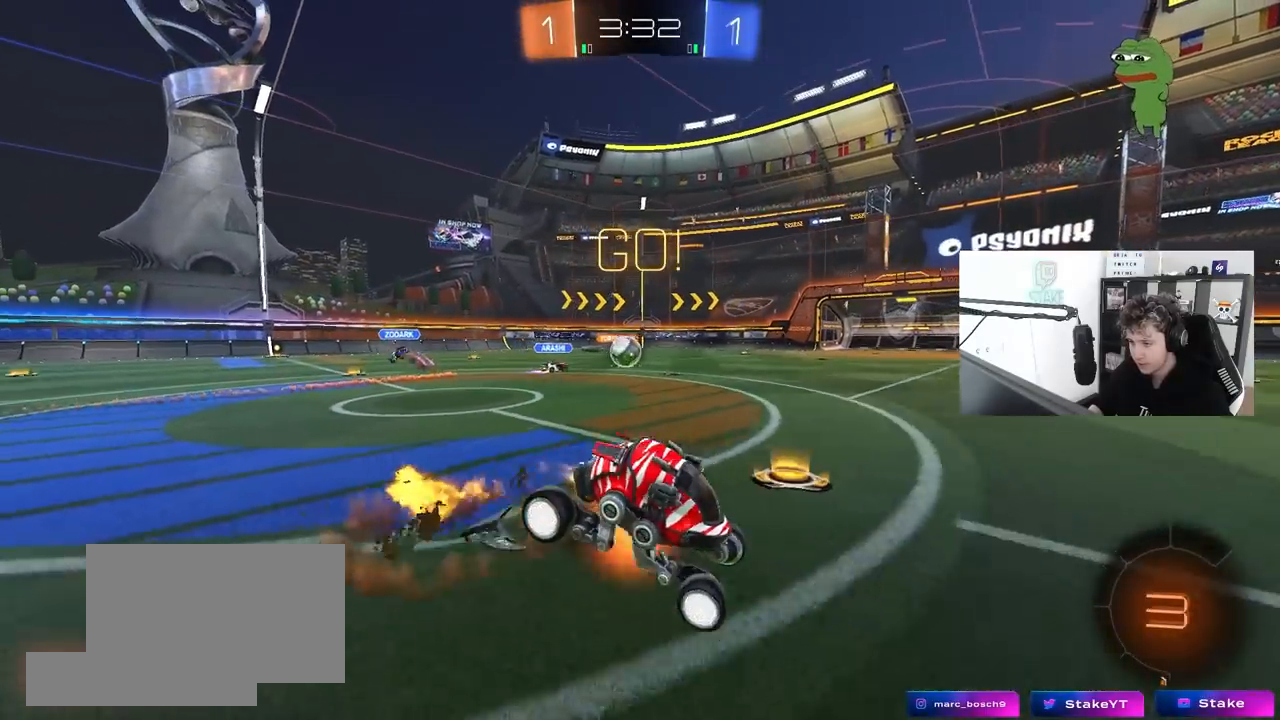
{"keys": [], "mouse": [], "mouse_move": "still", "events": [[17, "mouse_left", "up"], [150, "mouse_right", "up"], [383, "d", "down"], [433, "w", "up"], [483, "d", "up"]]}
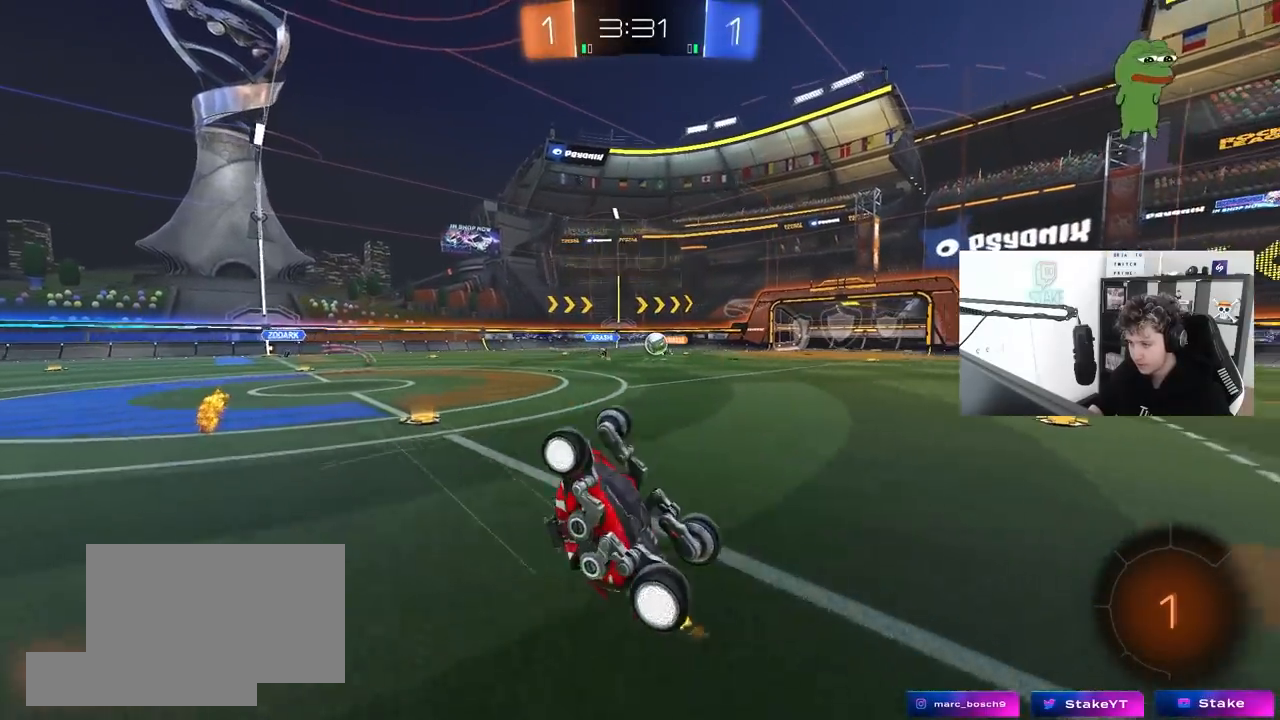
{"keys": ["d"], "mouse": [], "mouse_move": "still", "events": [[167, "d", "down"], [317, "d", "up"], [500, "d", "down"]]}
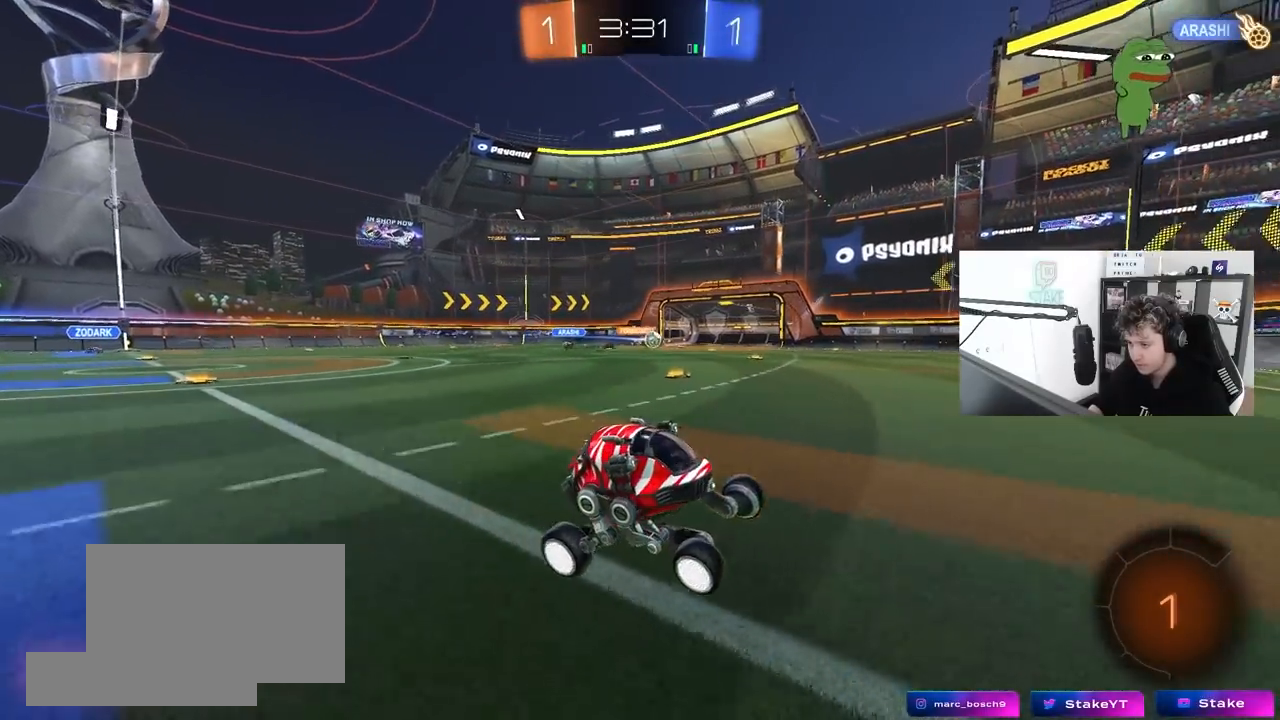
{"keys": ["a", "w"], "mouse": [], "mouse_move": "still", "events": [[100, "w", "down"], [183, "d", "up"], [233, "a", "down"], [233, "shift", "down"], [417, "shift", "up"]]}
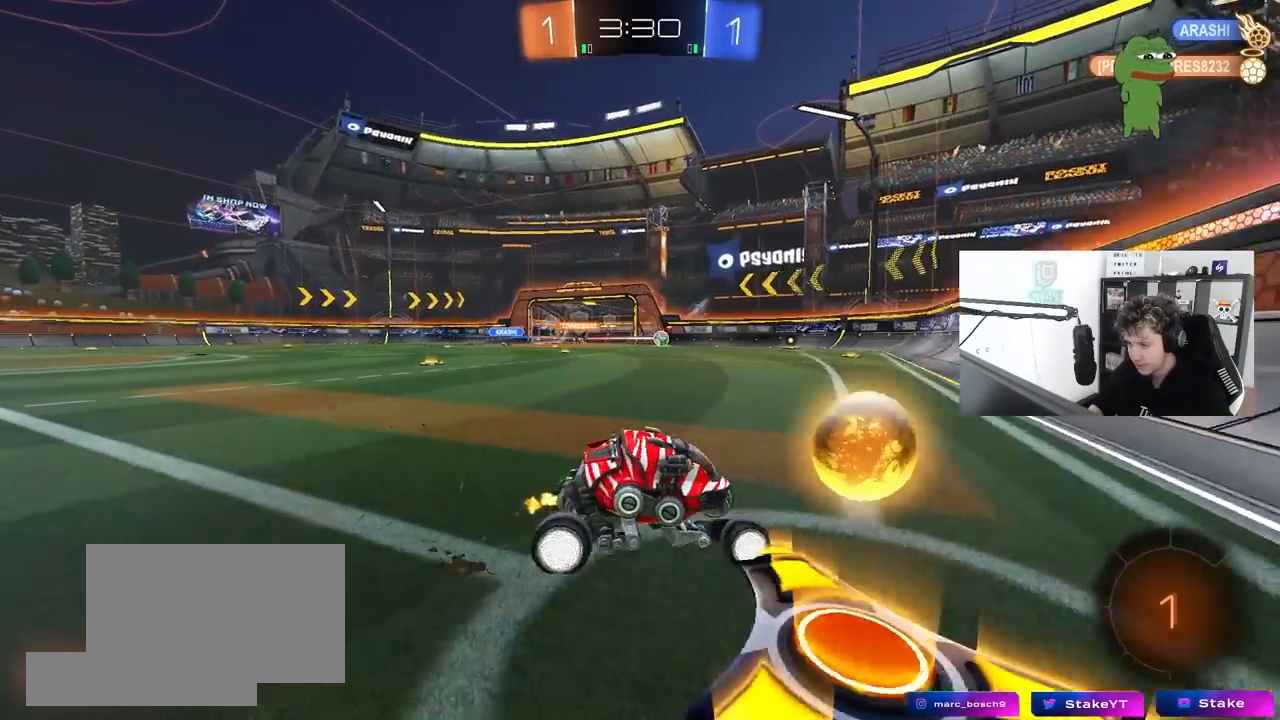
{"keys": ["a", "w"], "mouse": [], "mouse_move": "still", "events": [[200, "a", "up"], [383, "a", "down"]]}
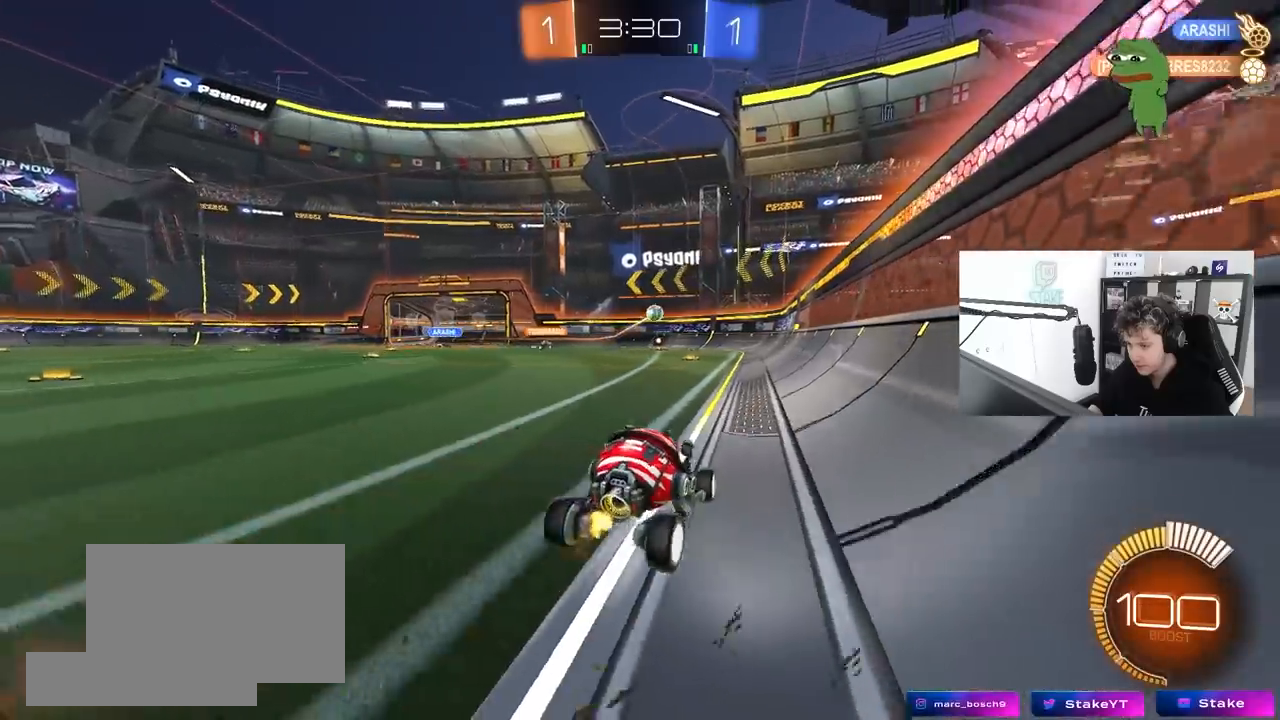
{"keys": ["d", "w"], "mouse": ["left"], "mouse_move": "still", "events": [[400, "a", "up"], [400, "d", "down"], [450, "mouse_left", "down"]]}
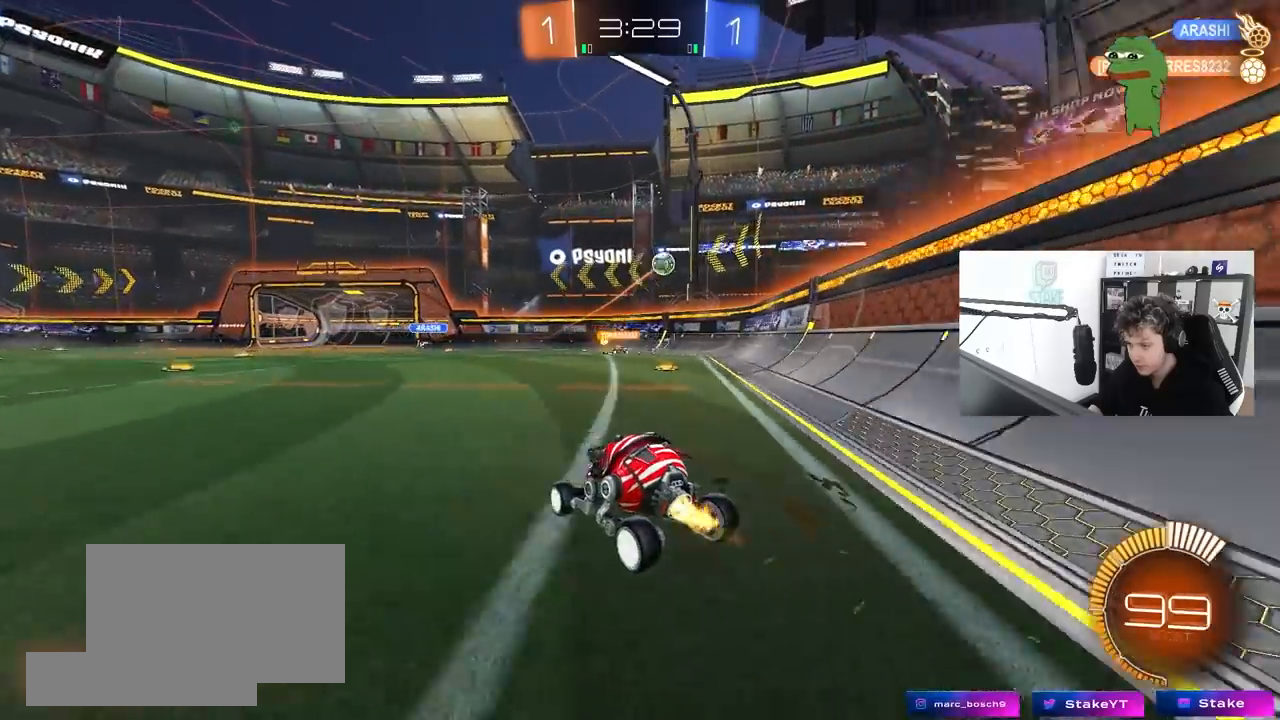
{"keys": ["w"], "mouse": ["left"], "mouse_move": "still", "events": [[133, "space", "down"], [333, "d", "up"], [367, "space", "up"]]}
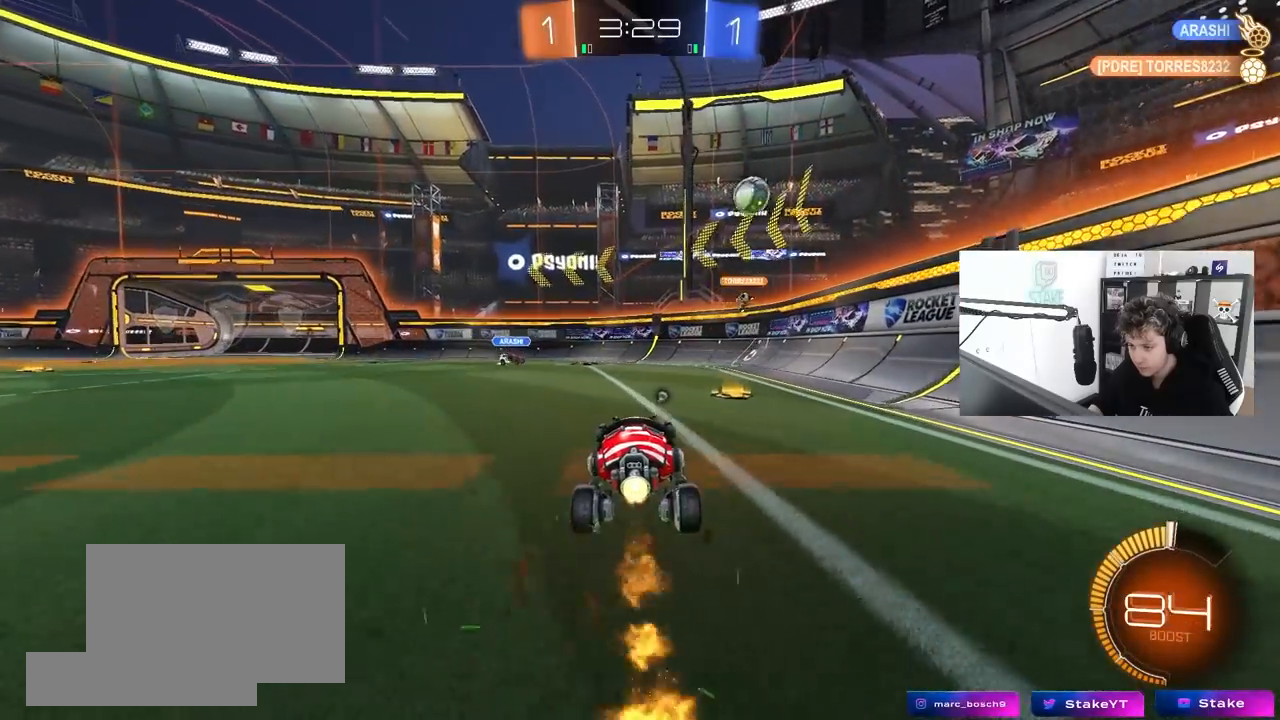
{"keys": ["a", "w"], "mouse": ["left"], "mouse_move": "still", "events": [[67, "d", "down"], [250, "d", "up"], [300, "a", "down"]]}
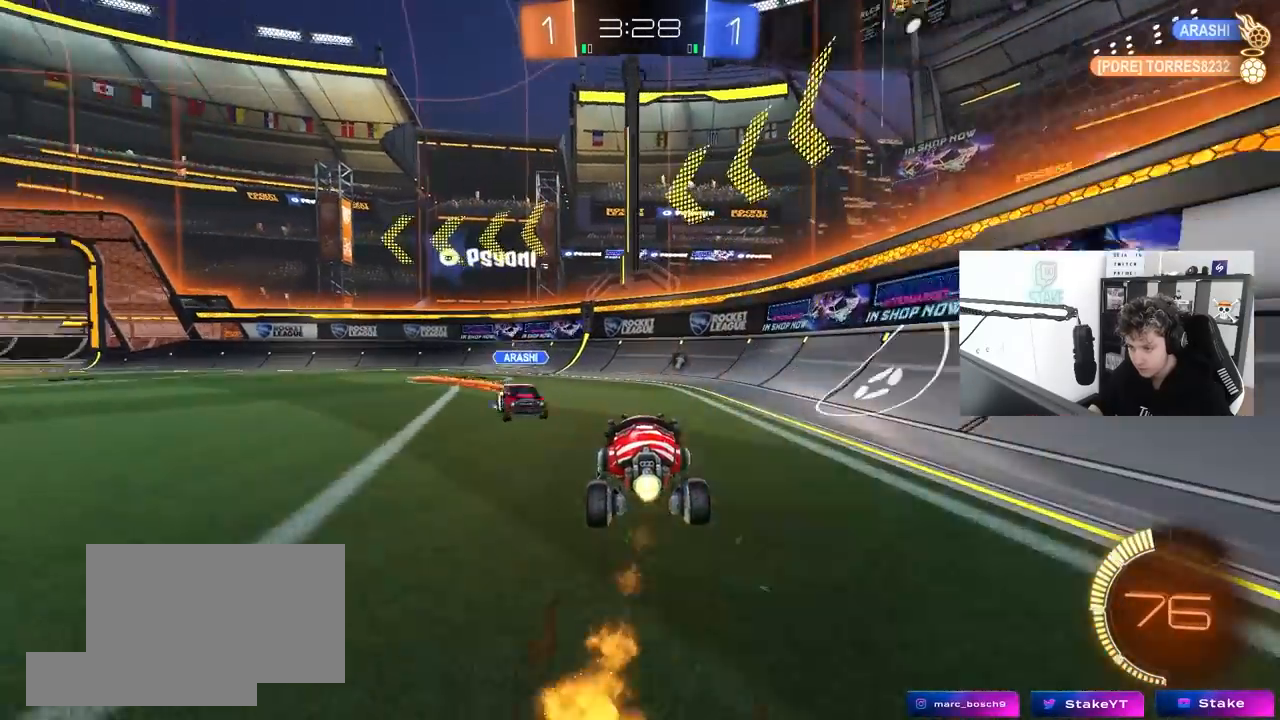
{"keys": [], "mouse": [], "mouse_move": "still", "events": [[267, "mouse_left", "up"], [367, "a", "up"], [400, "w", "up"]]}
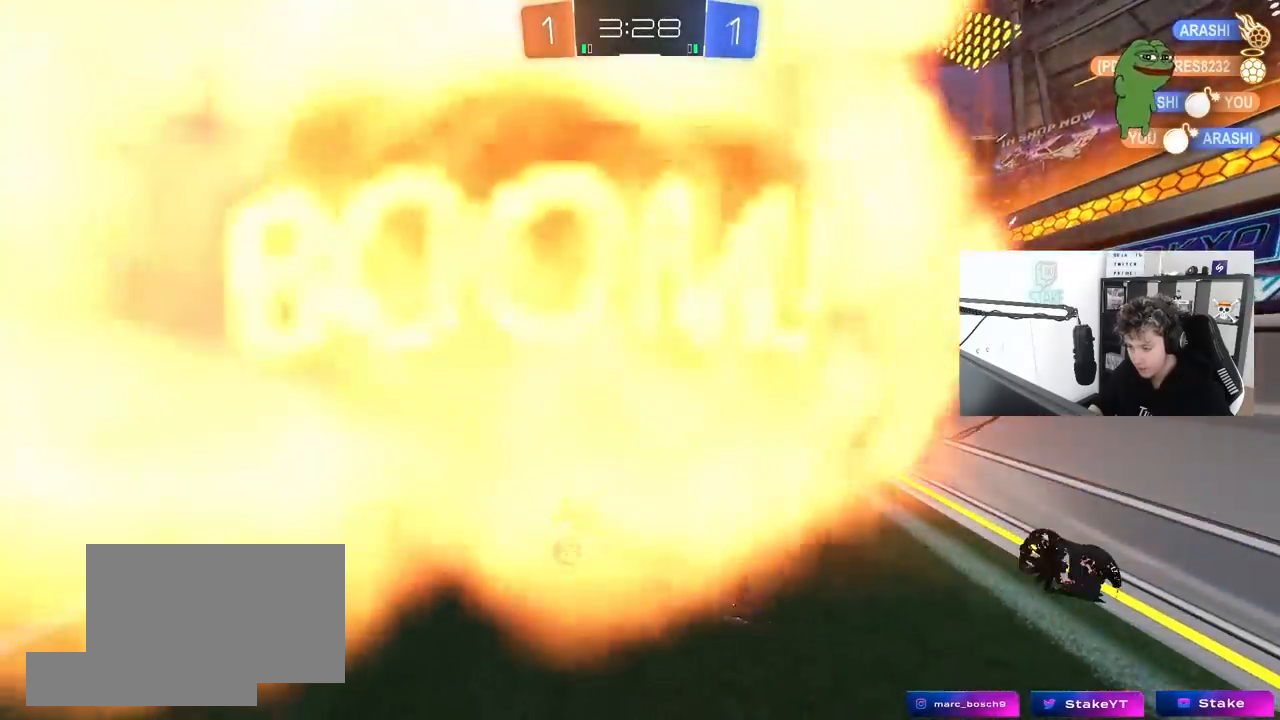
{"keys": [], "mouse": [], "mouse_move": "still", "events": [[233, "space", "down"], [417, "space", "up"]]}
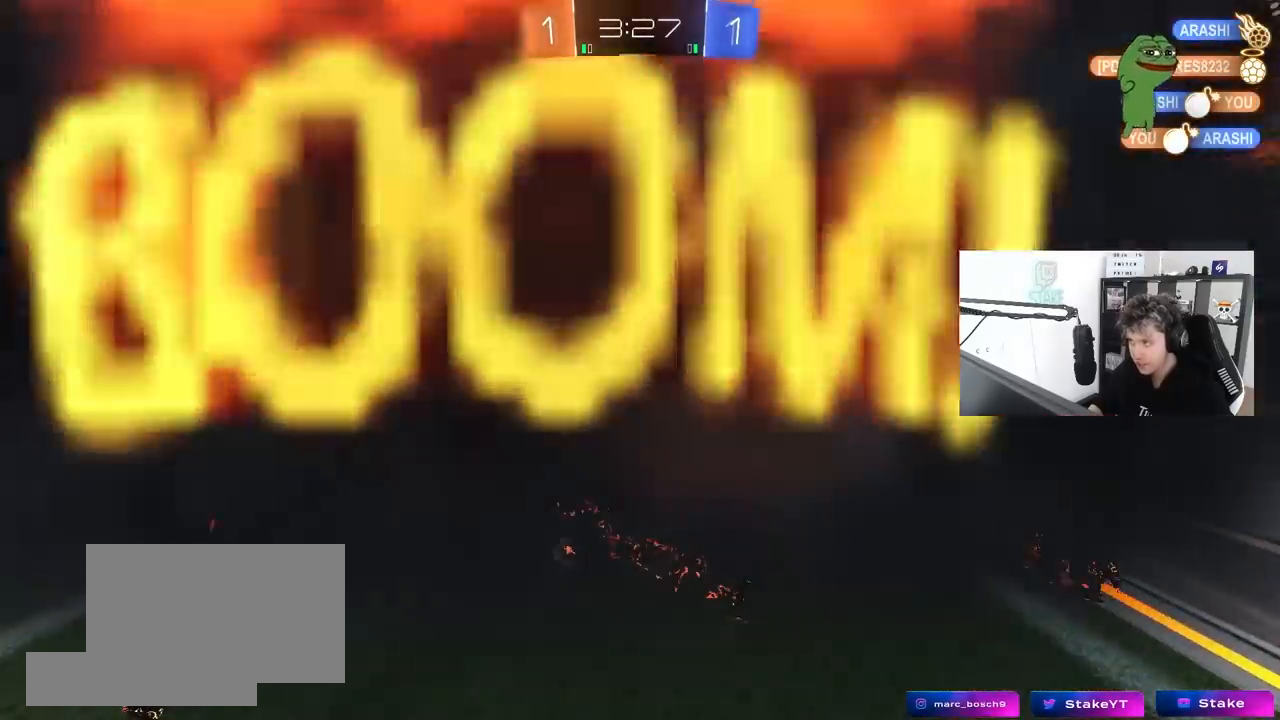
{"keys": [], "mouse": [], "mouse_move": "still", "events": []}
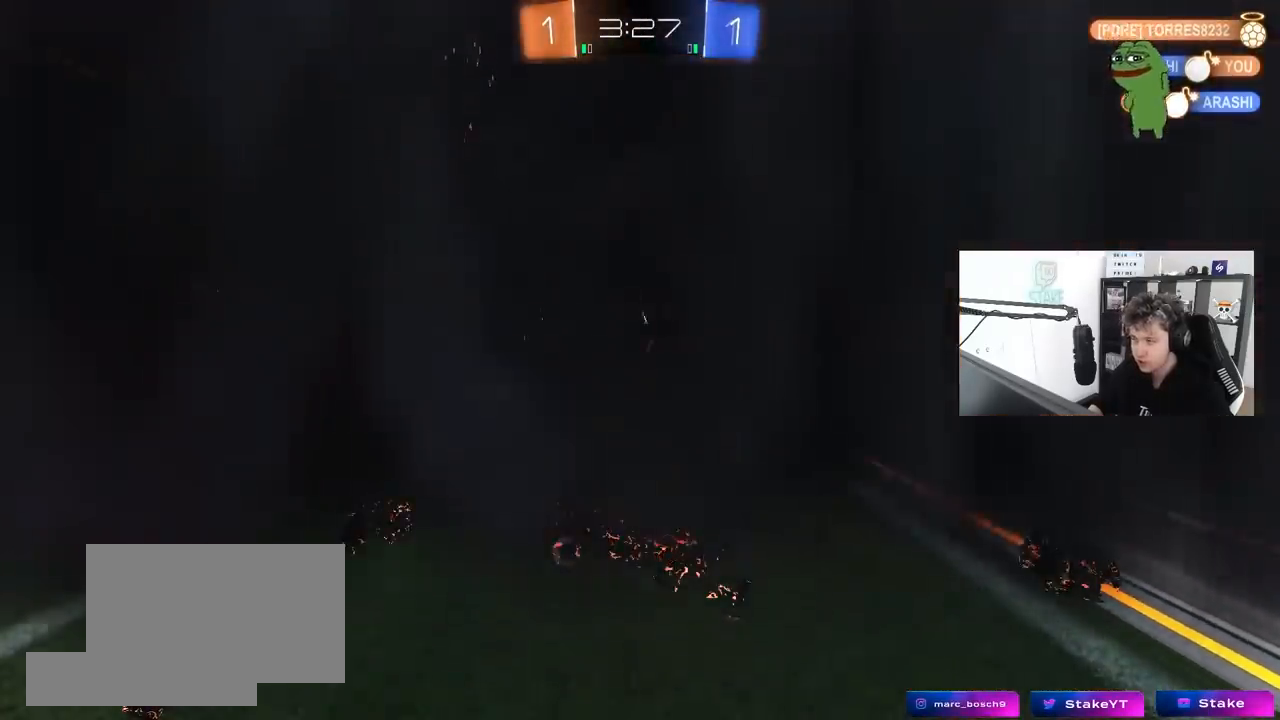
{"keys": [], "mouse": [], "mouse_move": "still", "events": [[33, "tab", "down"], [500, "tab", "up"]]}
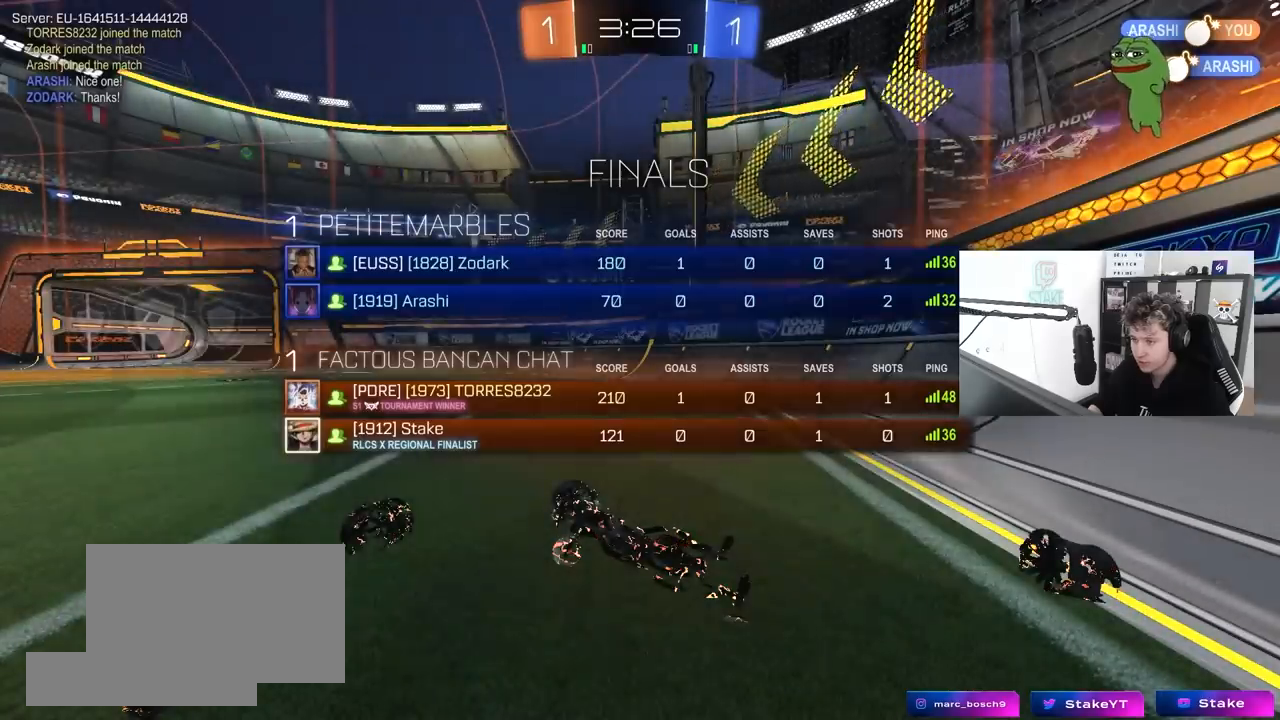
{"keys": [], "mouse": [], "mouse_move": "still", "events": []}
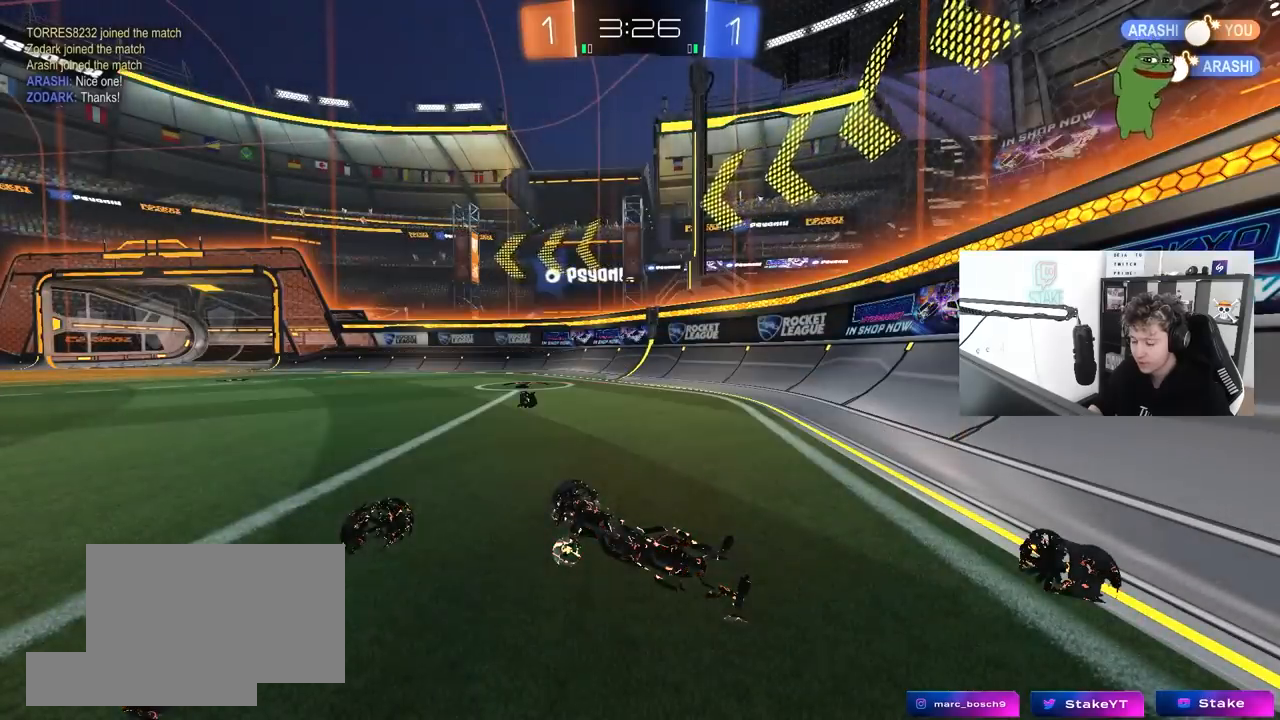
{"keys": [], "mouse": [], "mouse_move": "still", "events": []}
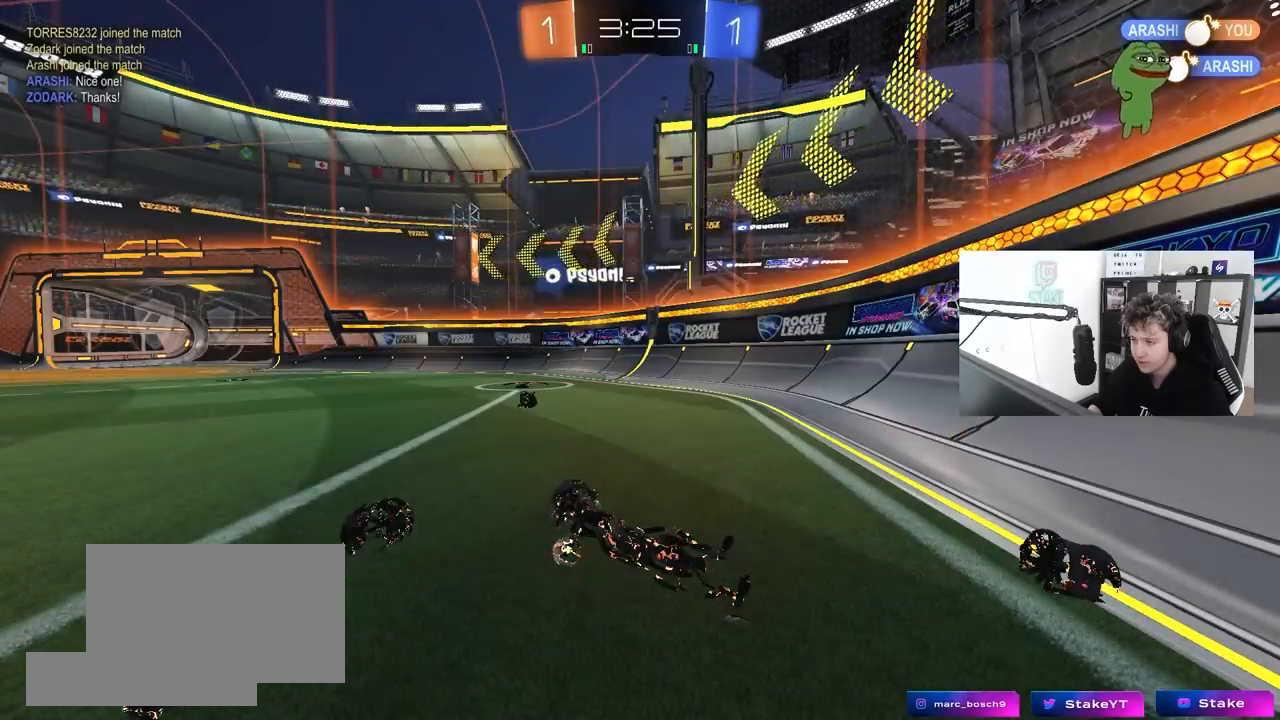
{"keys": ["d", "w"], "mouse": [], "mouse_move": "still", "events": [[450, "w", "down"], [500, "d", "down"]]}
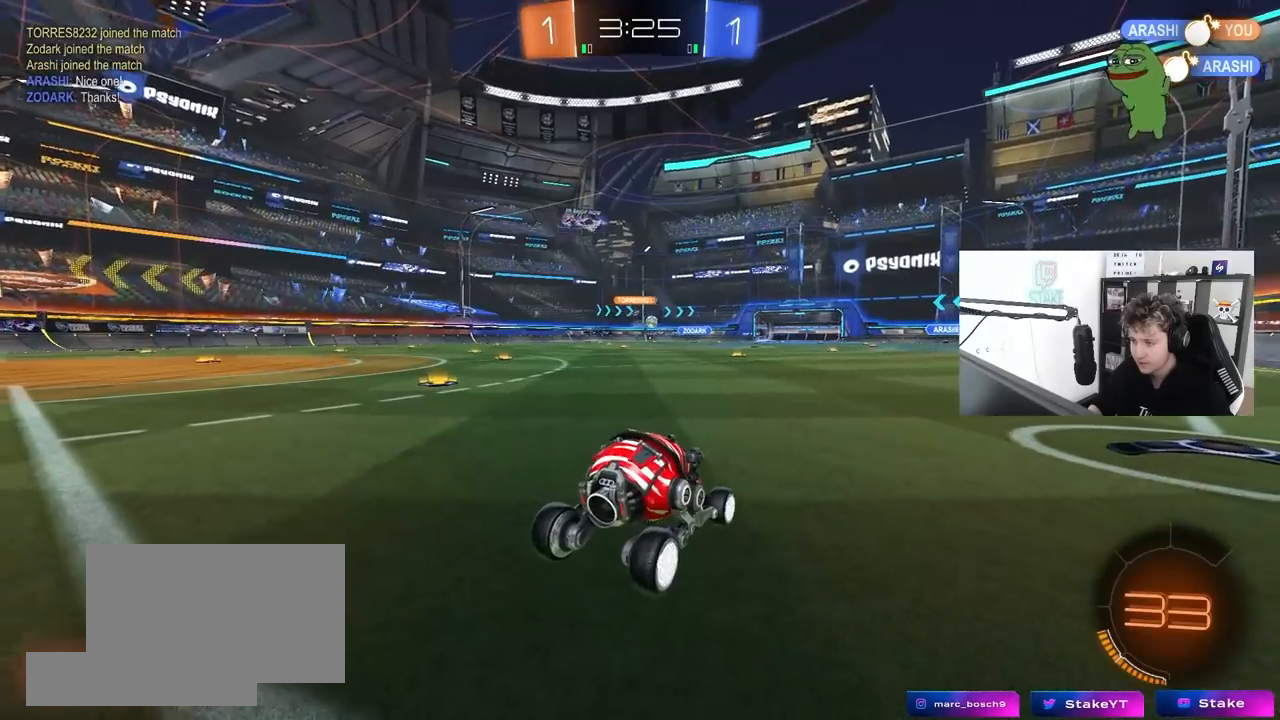
{"keys": ["w"], "mouse": [], "mouse_move": "still", "events": [[417, "d", "up"]]}
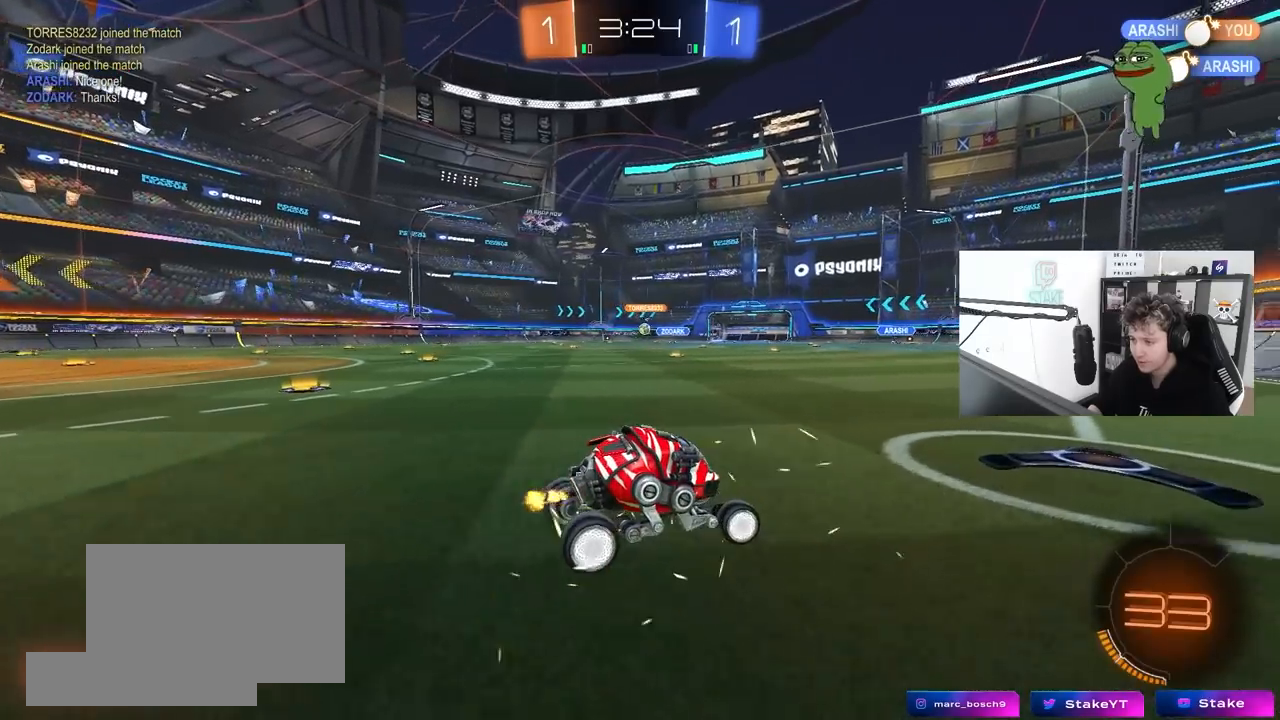
{"keys": ["w"], "mouse": [], "mouse_move": "still", "events": [[350, "a", "down"], [350, "shift", "down"], [383, "shift", "up"], [433, "a", "up"]]}
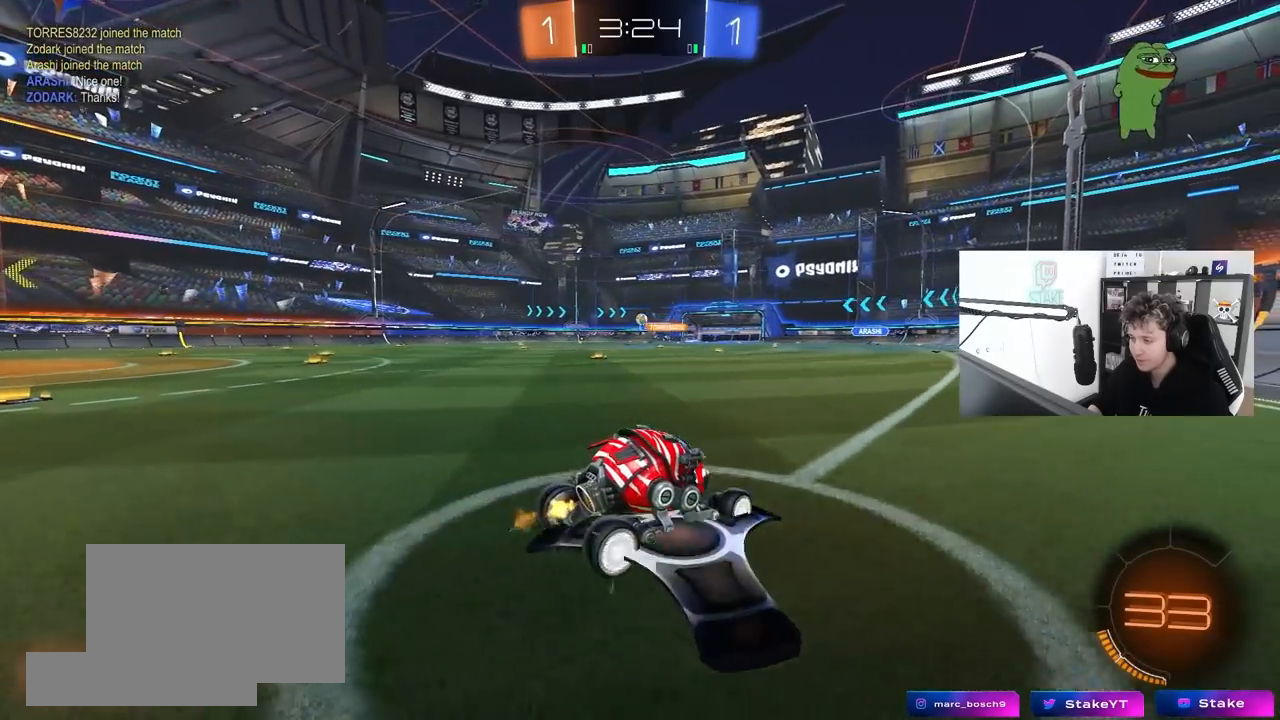
{"keys": ["d", "shift", "w"], "mouse": [], "mouse_move": "still", "events": [[33, "d", "down"], [367, "shift", "down"]]}
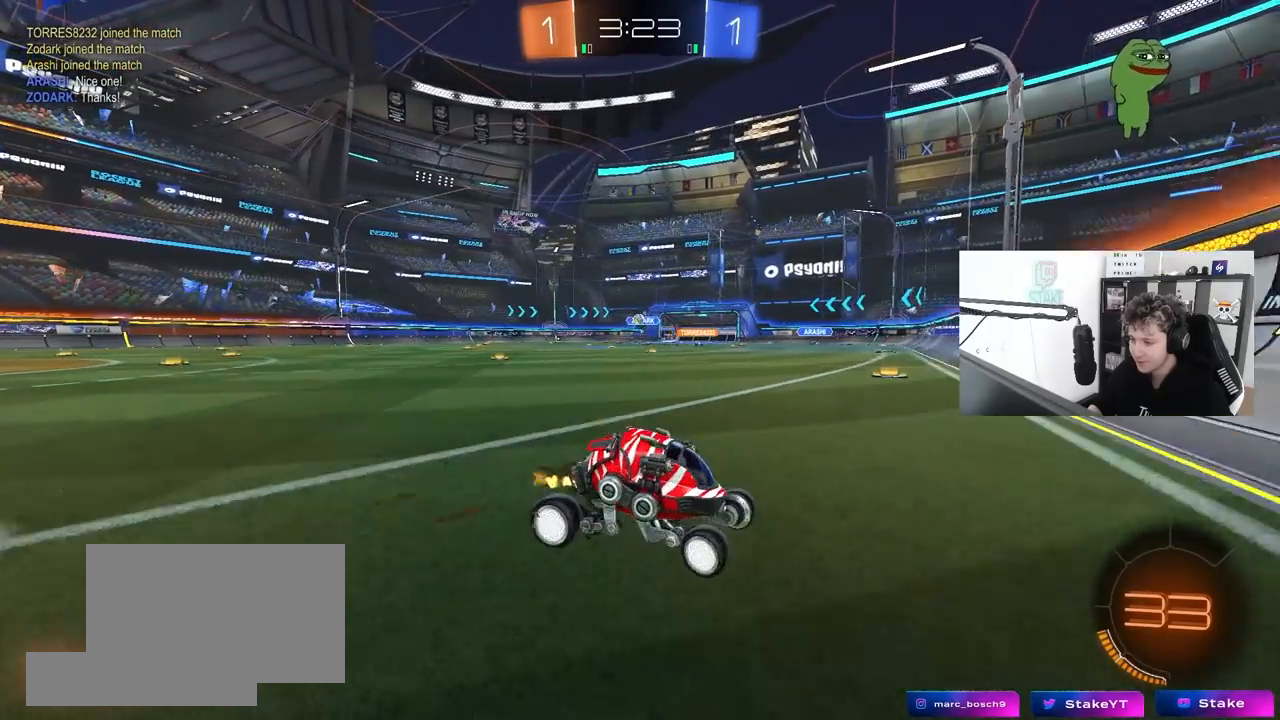
{"keys": ["d", "w"], "mouse": [], "mouse_move": "still", "events": [[50, "shift", "up"]]}
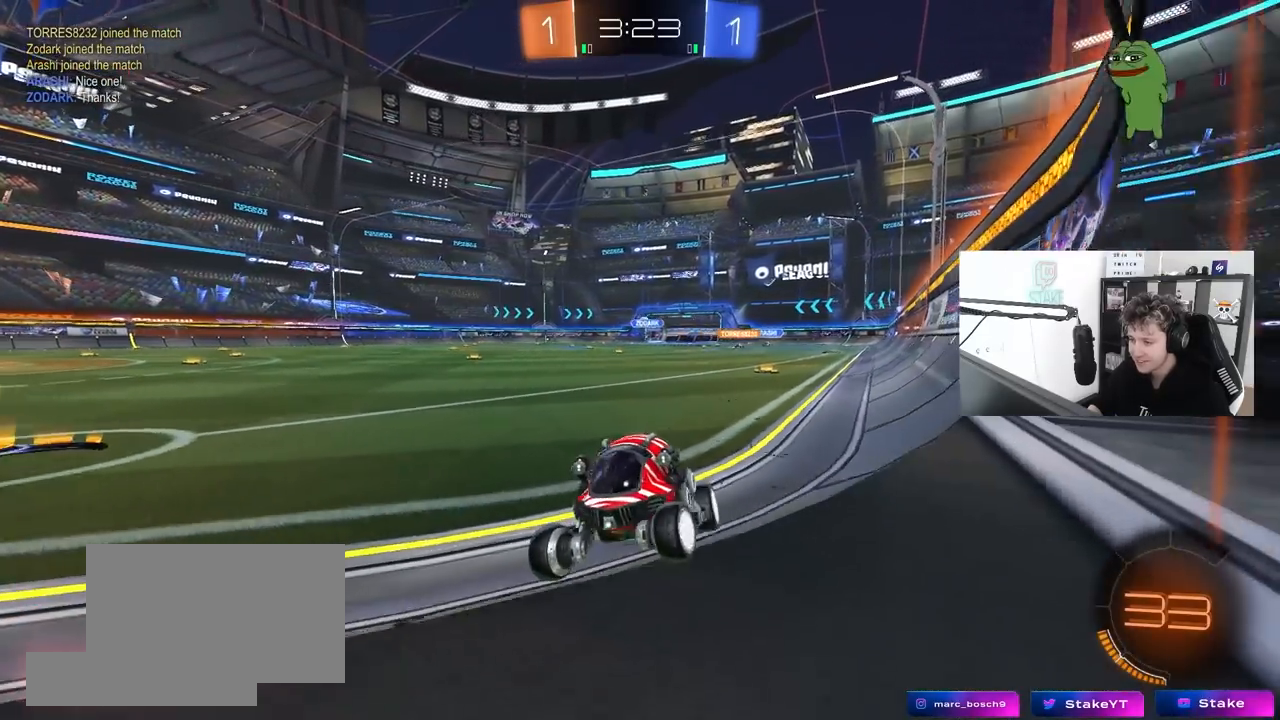
{"keys": ["d", "w"], "mouse": [], "mouse_move": "still", "events": [[333, "shift", "down"], [433, "shift", "up"]]}